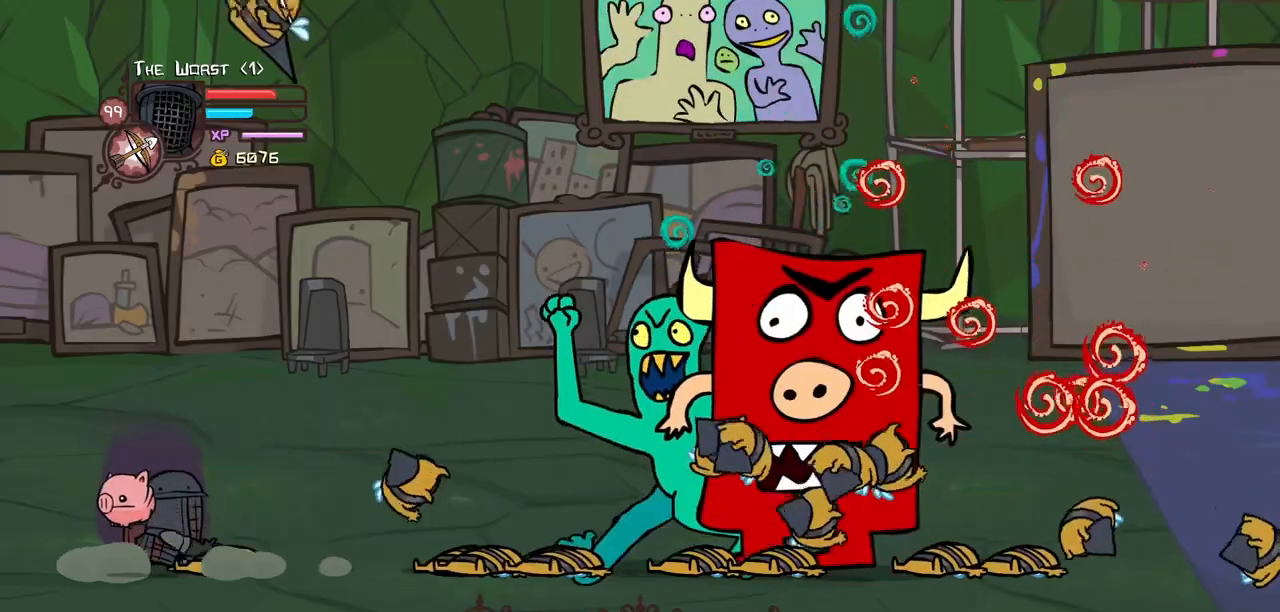
Gameplay with keyboard; each line is a JSON object with the keys held at the frame after it. "events" lists presses ("down") and releases ("up") of "block", "down", "heavy", "item", "iteml", "itemr", "jump", "left", "light", "magic", "right" and "up" between this image and that frame as [ms after this image, input, new state], when the widget could be followed in between. No other keys are recorded. Mouse input is not recorded. Key names are as the overlay labels them; some are game actions (e.g. jump) rather than physical keys.
{"keys": ["heavy", "magic"], "events": [[250, "heavy", "up"], [300, "heavy", "down"]]}
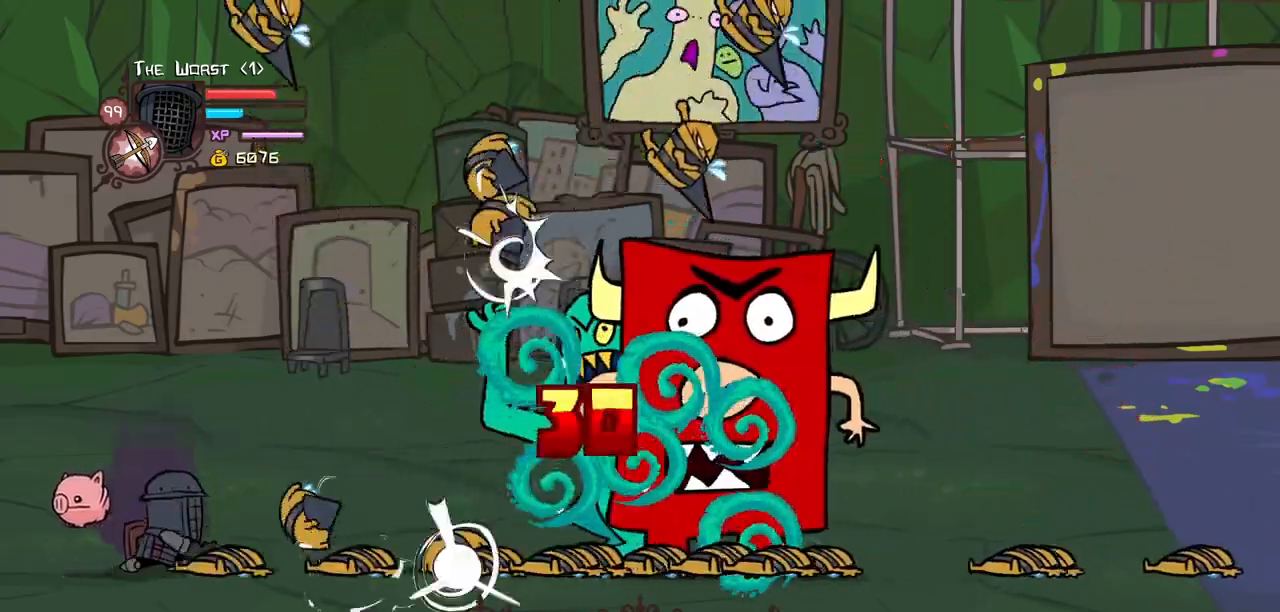
{"keys": ["heavy", "magic"], "events": [[217, "heavy", "up"], [267, "heavy", "down"]]}
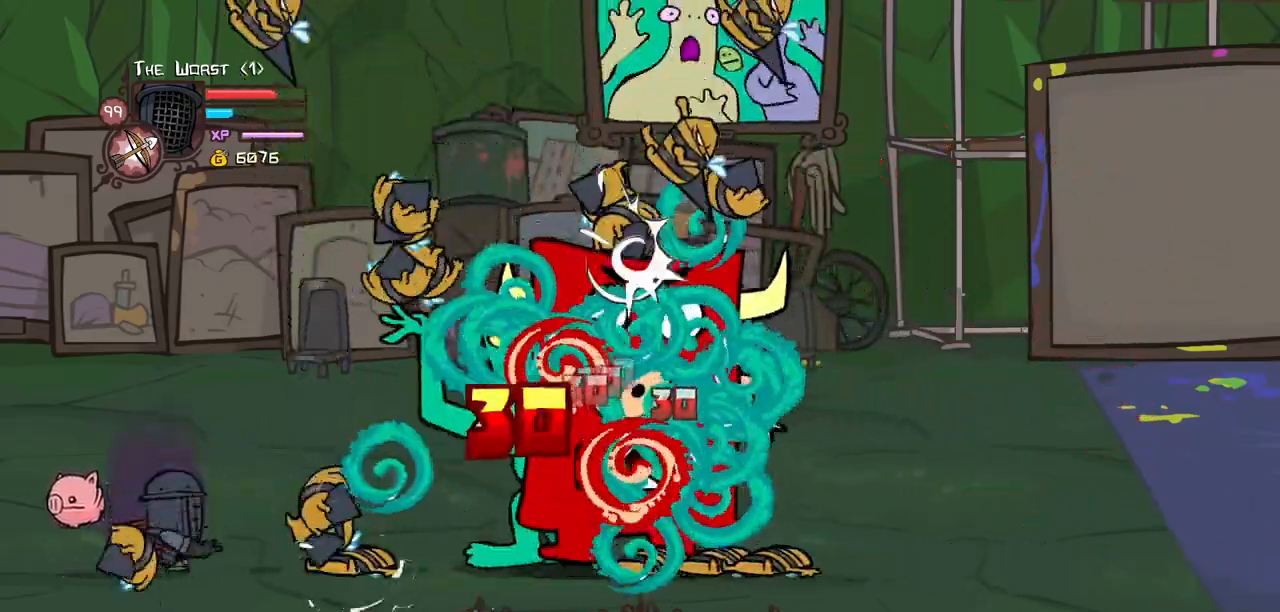
{"keys": ["heavy", "magic"], "events": [[184, "heavy", "up"], [234, "heavy", "down"]]}
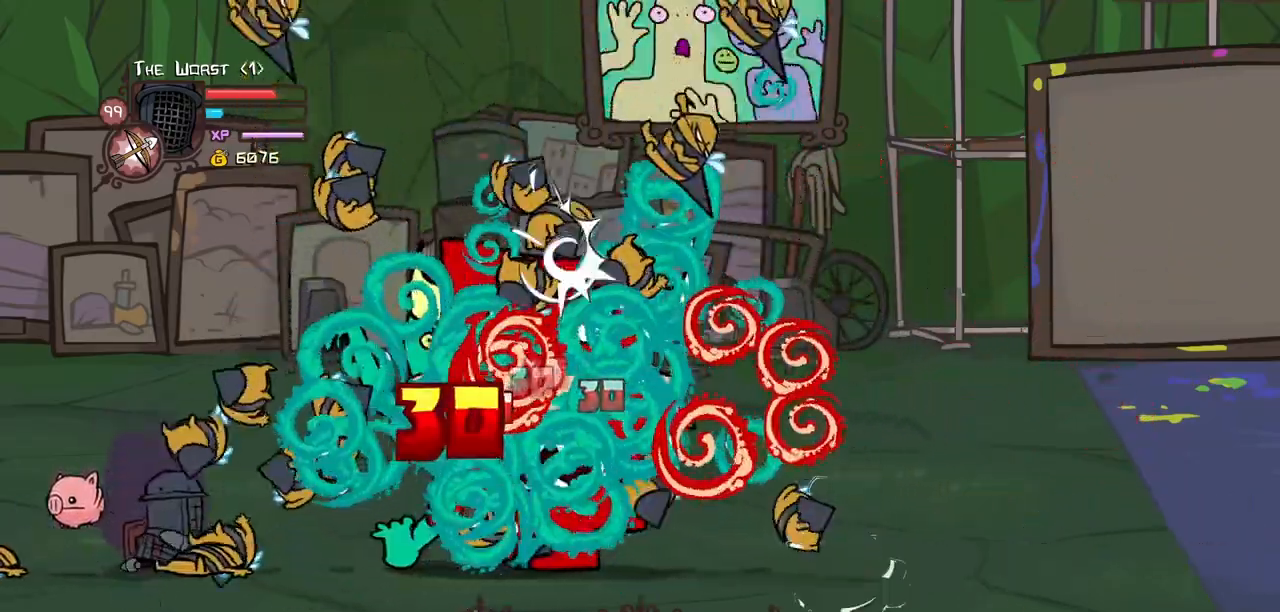
{"keys": ["left", "up"], "events": [[200, "heavy", "up"], [200, "magic", "up"], [434, "left", "down"], [434, "up", "down"]]}
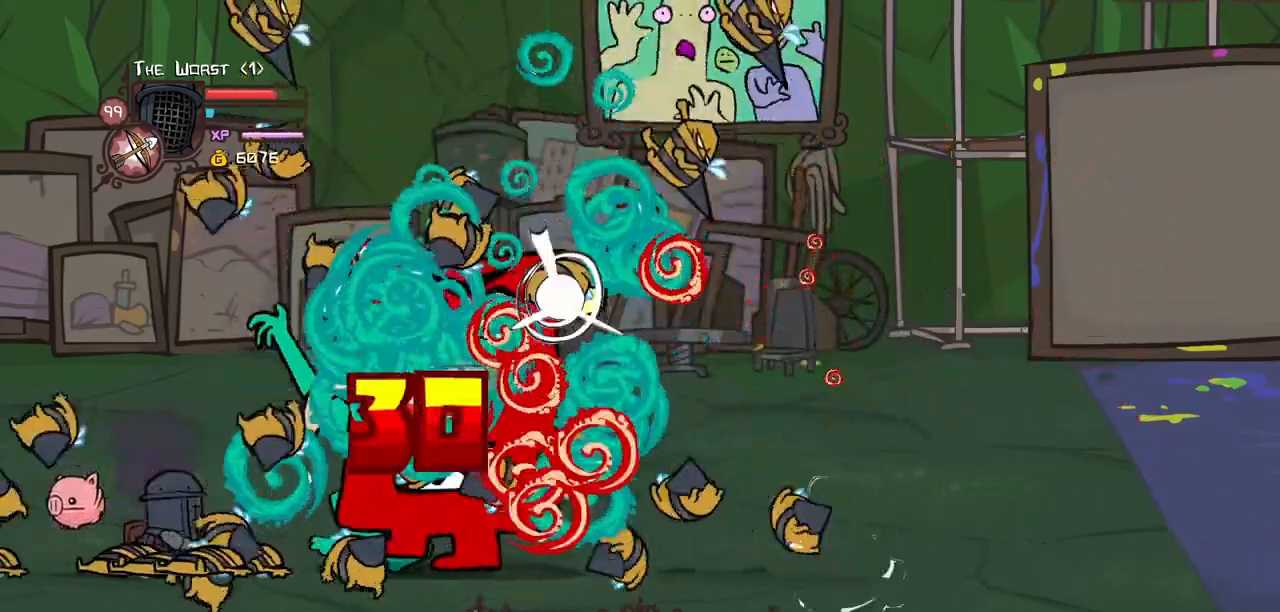
{"keys": ["right", "up"], "events": [[117, "left", "up"], [117, "right", "down"]]}
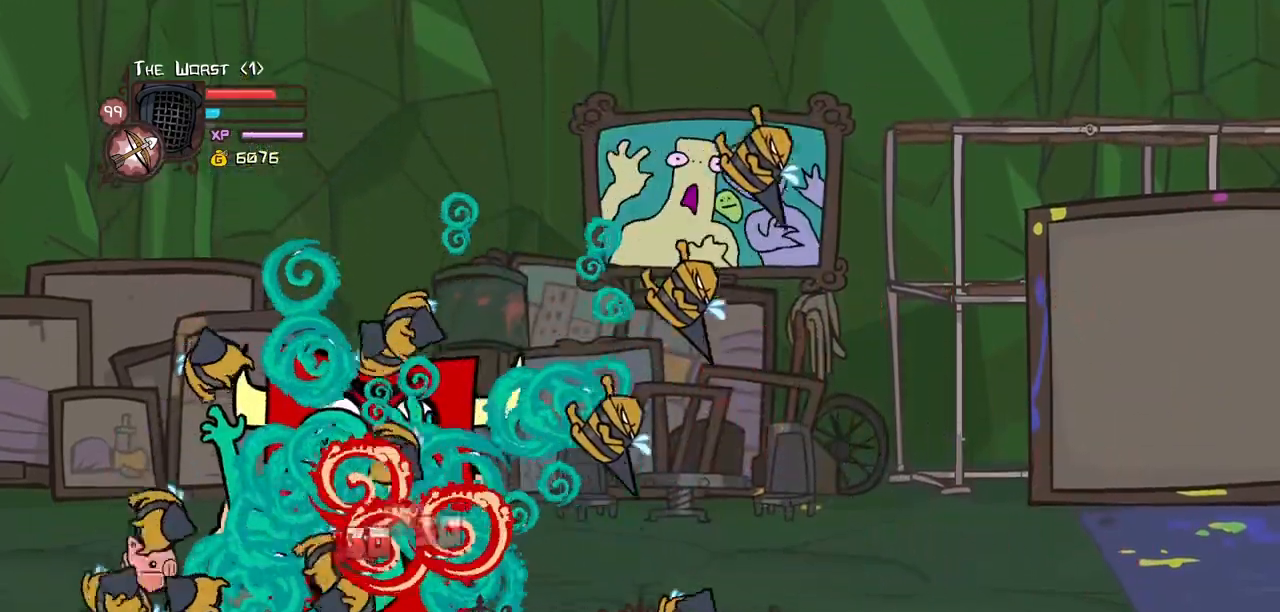
{"keys": ["right"], "events": [[284, "up", "up"]]}
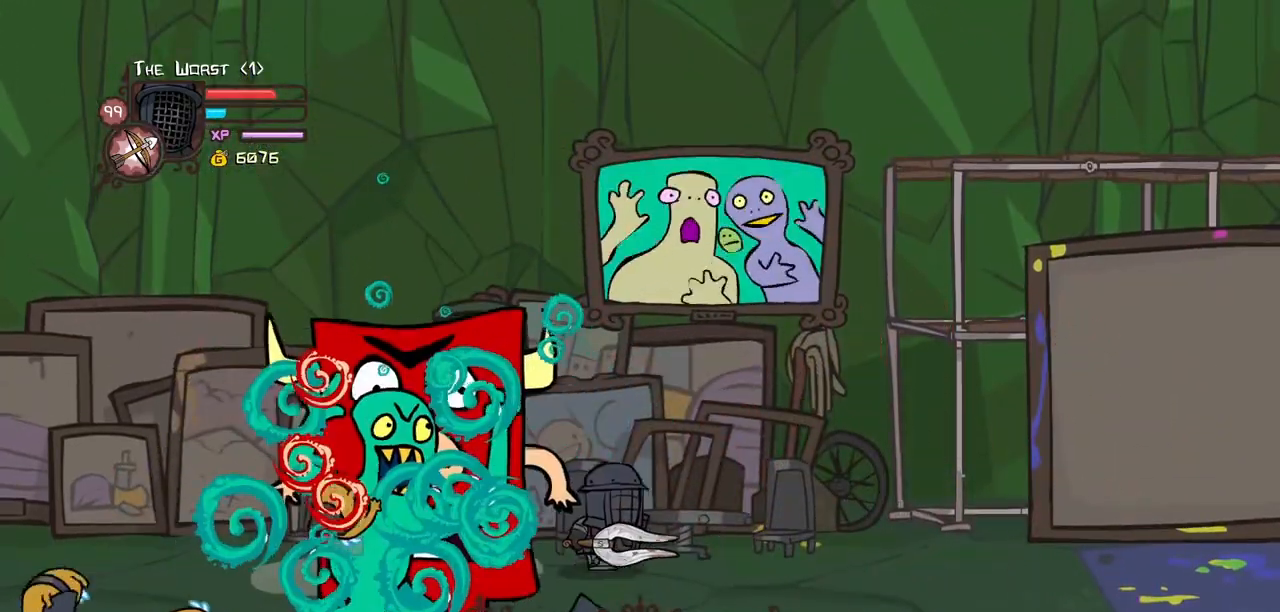
{"keys": ["right"], "events": [[200, "down", "down"], [384, "down", "up"]]}
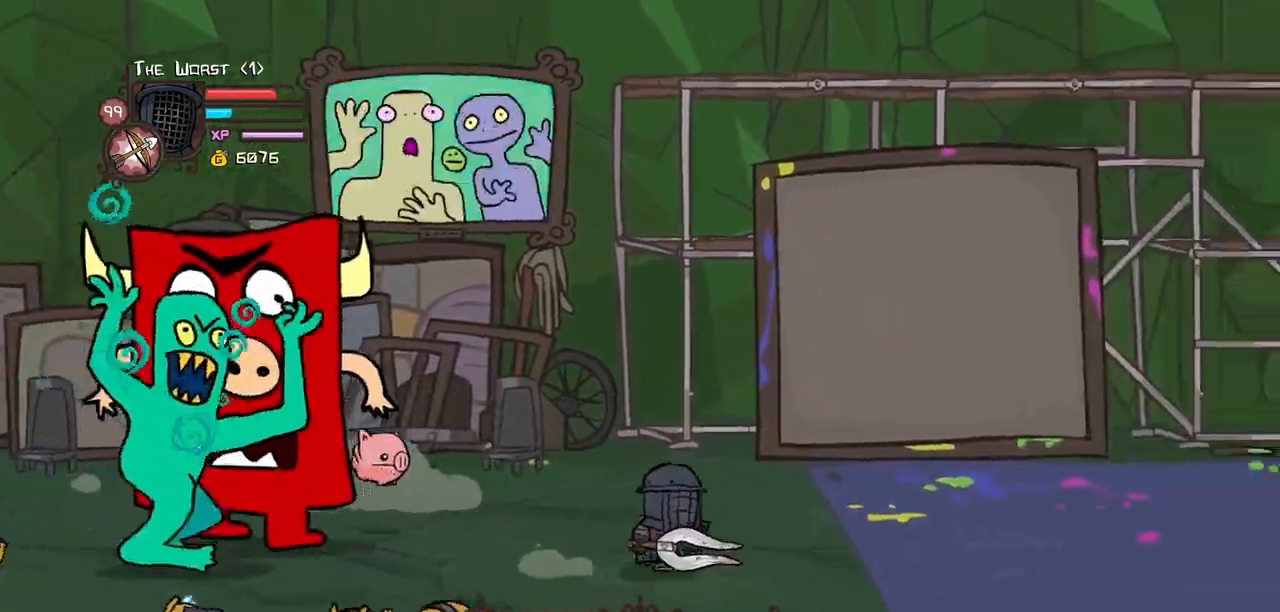
{"keys": ["right"], "events": []}
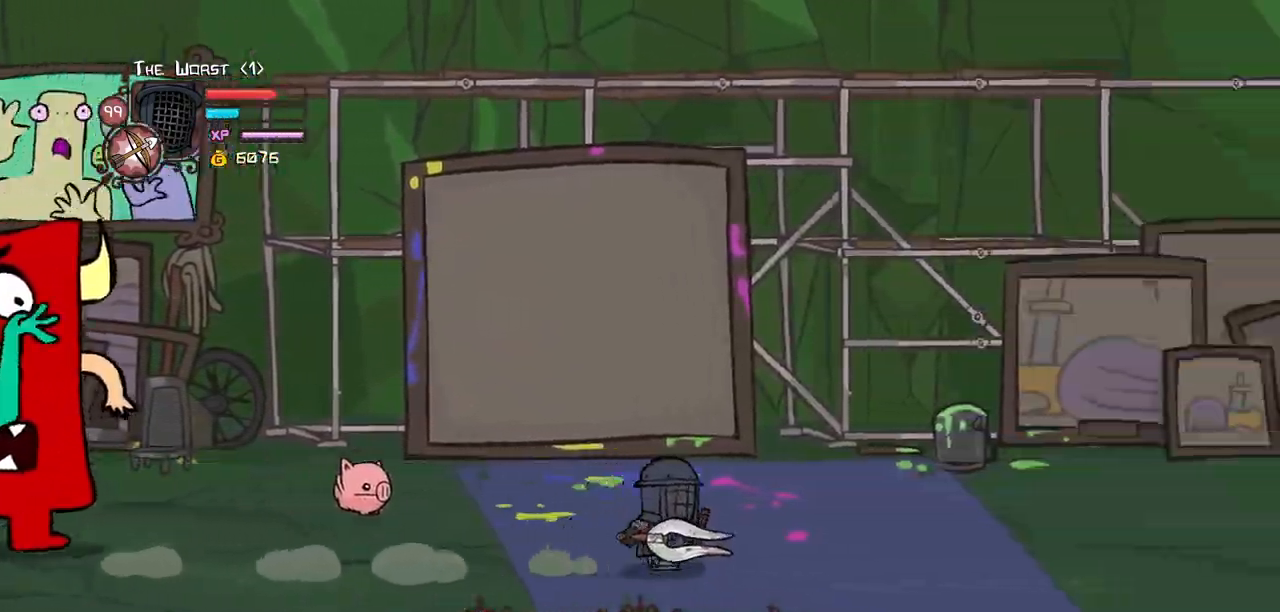
{"keys": ["item"], "events": [[234, "left", "down"], [284, "item", "down"], [284, "right", "up"], [367, "item", "up"], [367, "left", "up"], [467, "item", "down"]]}
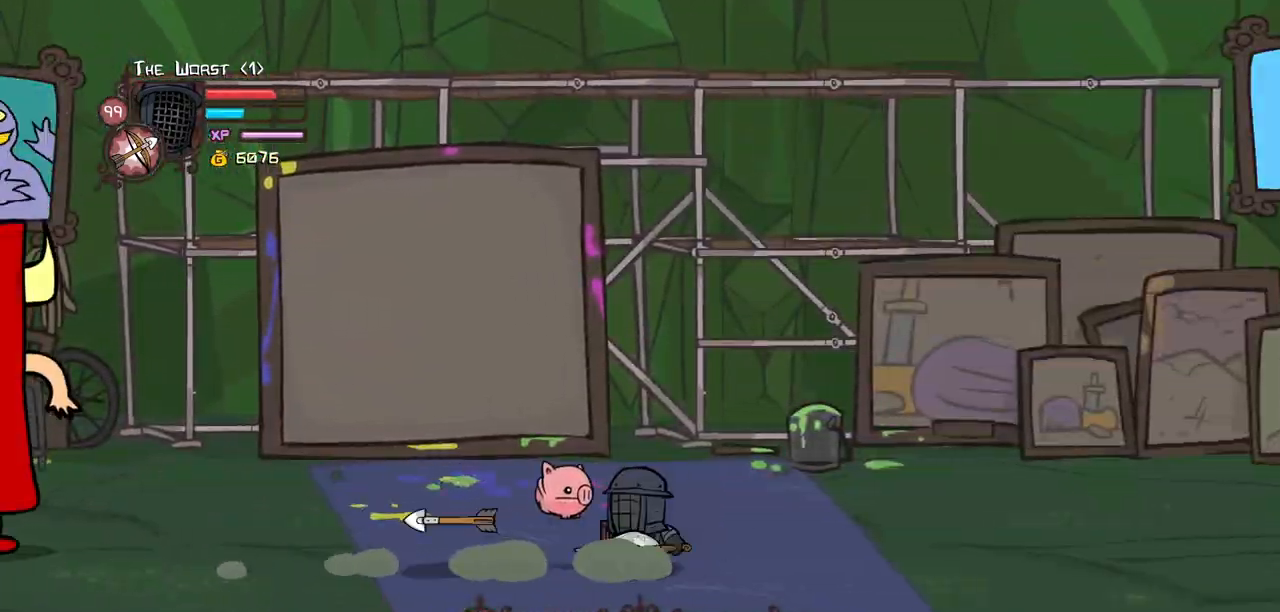
{"keys": ["item"], "events": [[100, "item", "up"], [200, "item", "down"], [300, "item", "up"], [384, "item", "down"]]}
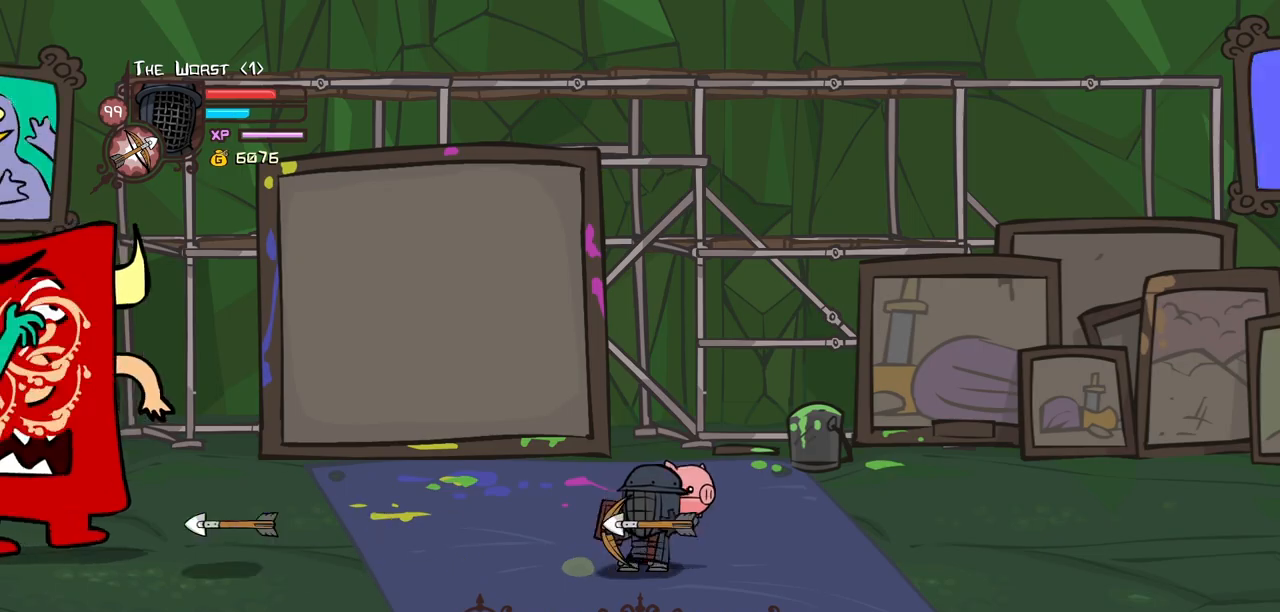
{"keys": ["heavy", "magic"], "events": [[34, "item", "up"], [84, "magic", "down"], [117, "heavy", "down"], [400, "heavy", "up"], [450, "heavy", "down"]]}
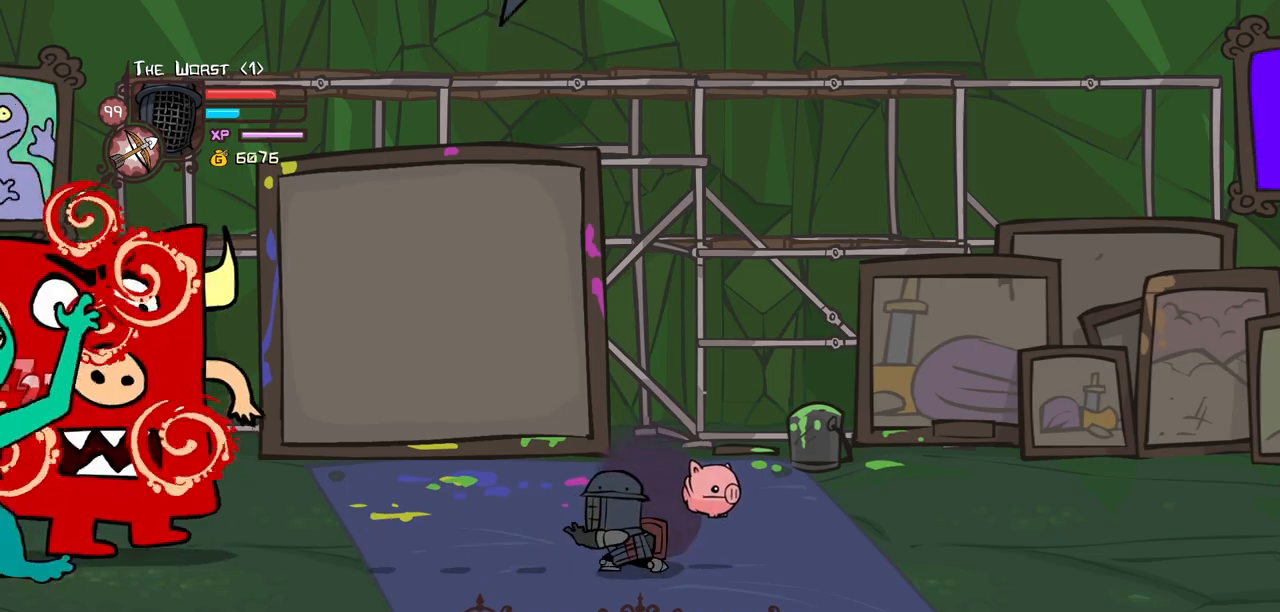
{"keys": ["heavy", "magic"], "events": [[334, "heavy", "up"], [417, "heavy", "down"]]}
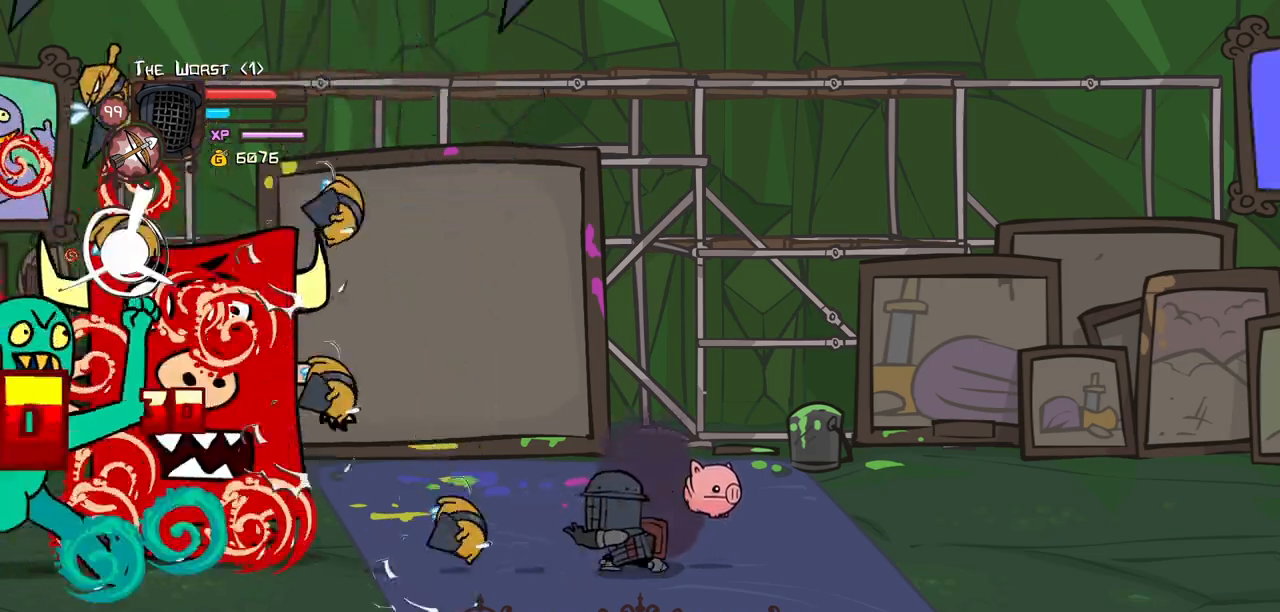
{"keys": ["right"], "events": [[350, "heavy", "up"], [350, "magic", "up"], [484, "right", "down"]]}
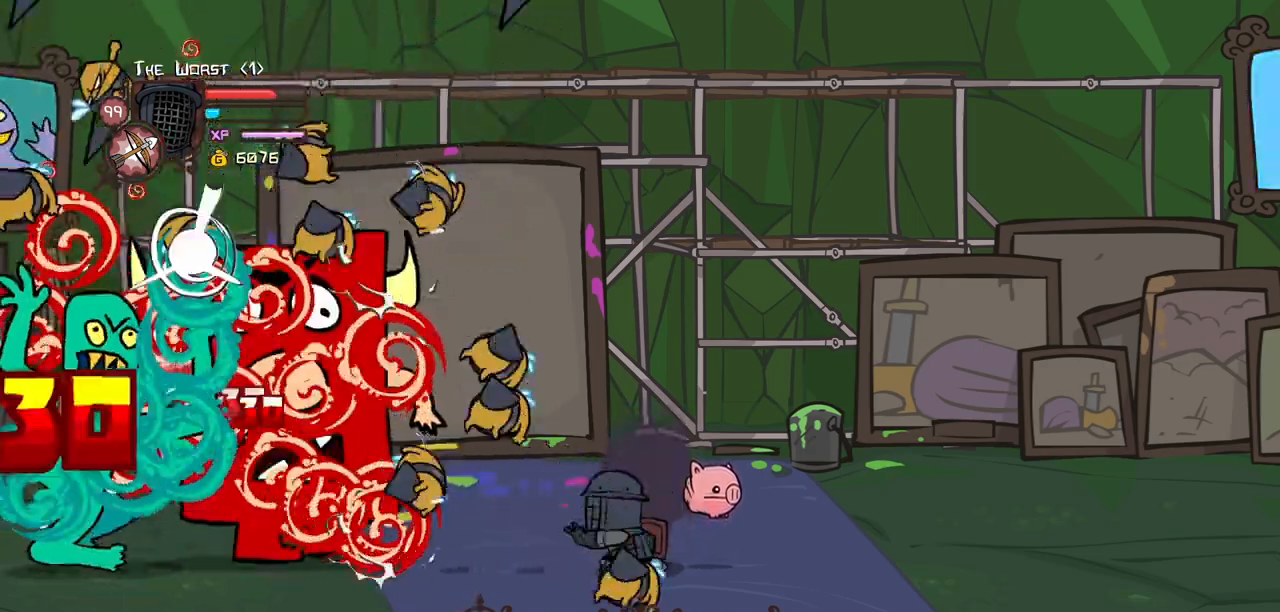
{"keys": ["right"], "events": []}
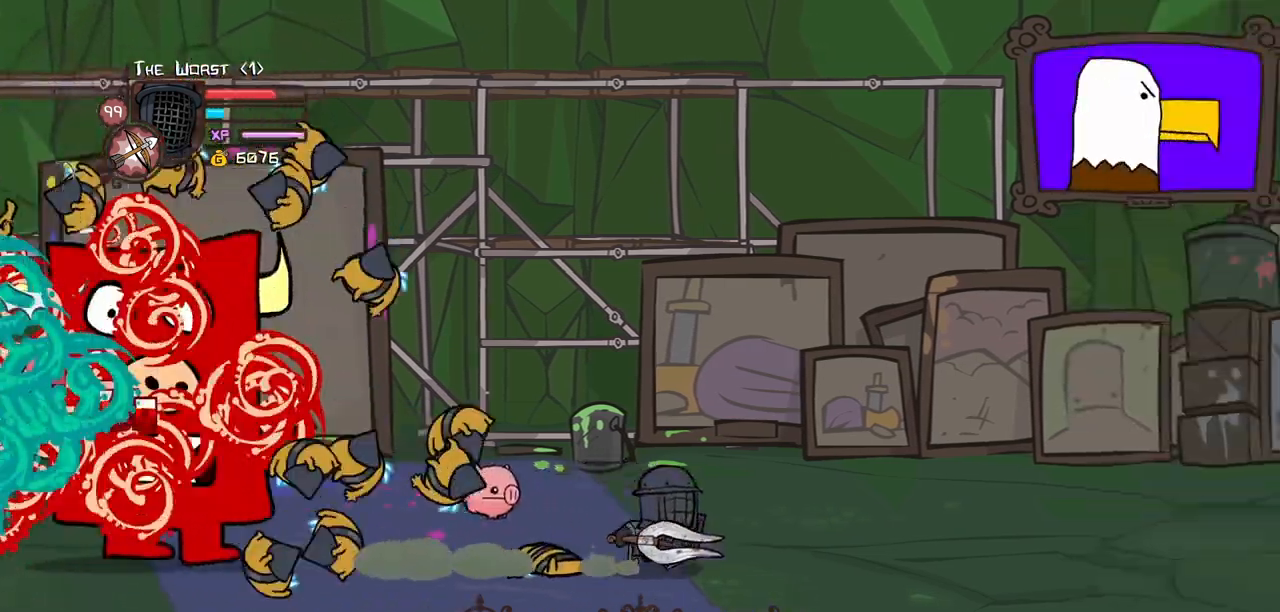
{"keys": ["heavy", "magic"], "events": [[234, "left", "down"], [234, "magic", "down"], [284, "heavy", "down"], [284, "right", "up"], [367, "left", "up"]]}
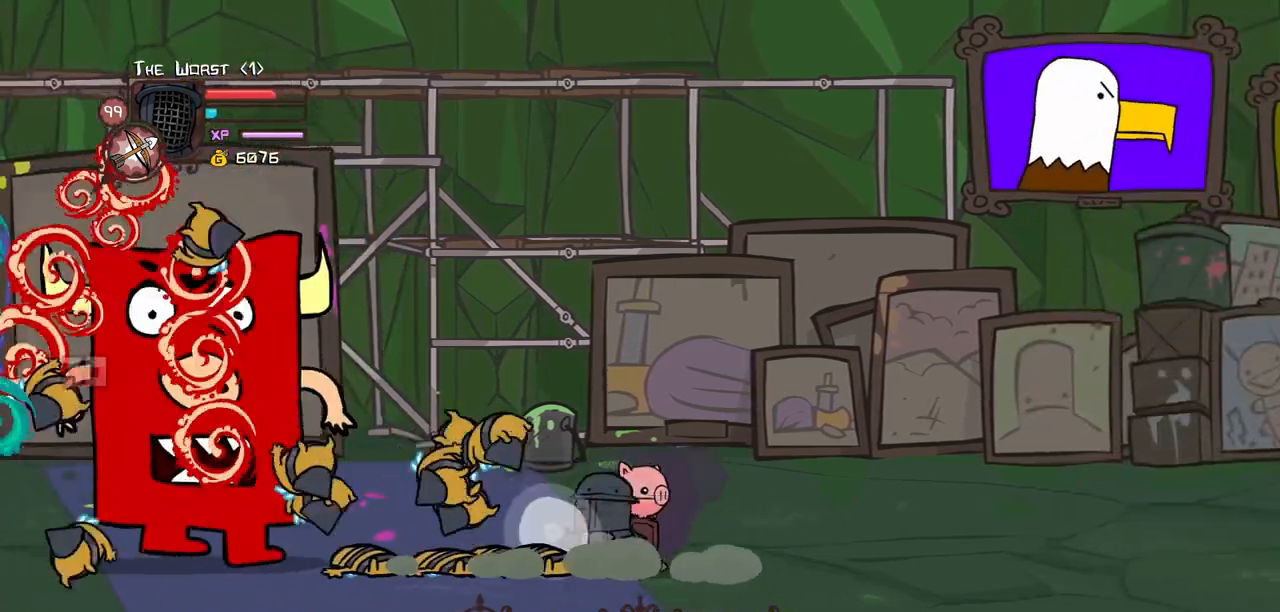
{"keys": ["right"], "events": [[67, "heavy", "up"], [300, "magic", "up"], [300, "right", "down"]]}
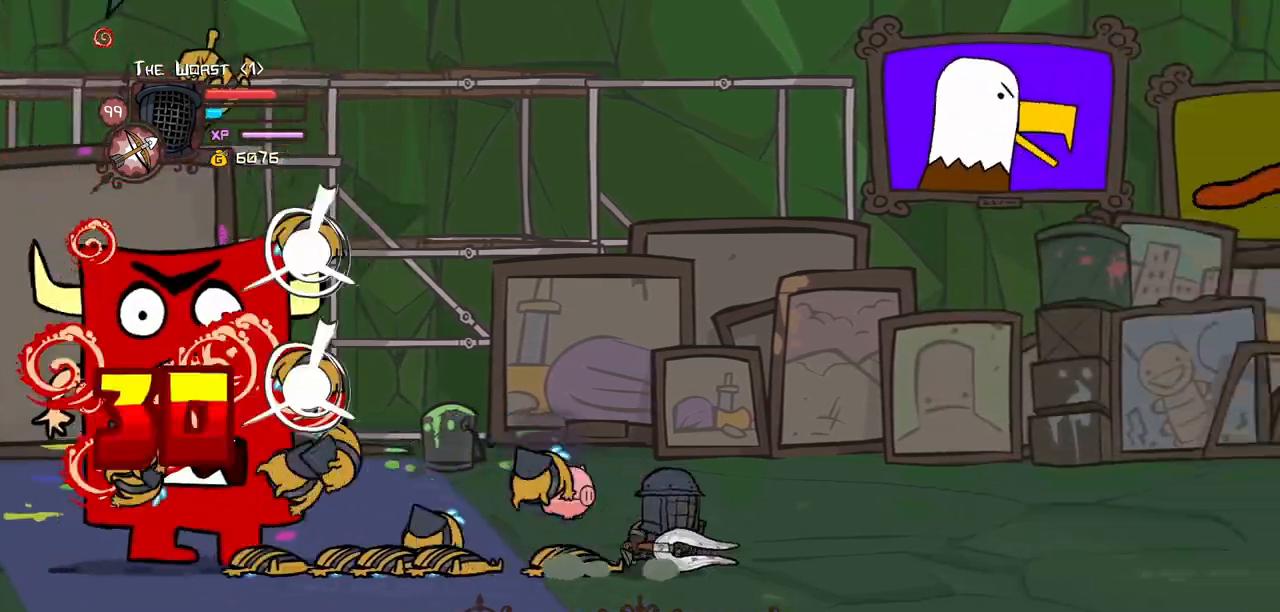
{"keys": ["heavy", "left", "magic"], "events": [[350, "magic", "down"], [400, "heavy", "down"], [400, "left", "down"], [450, "right", "up"]]}
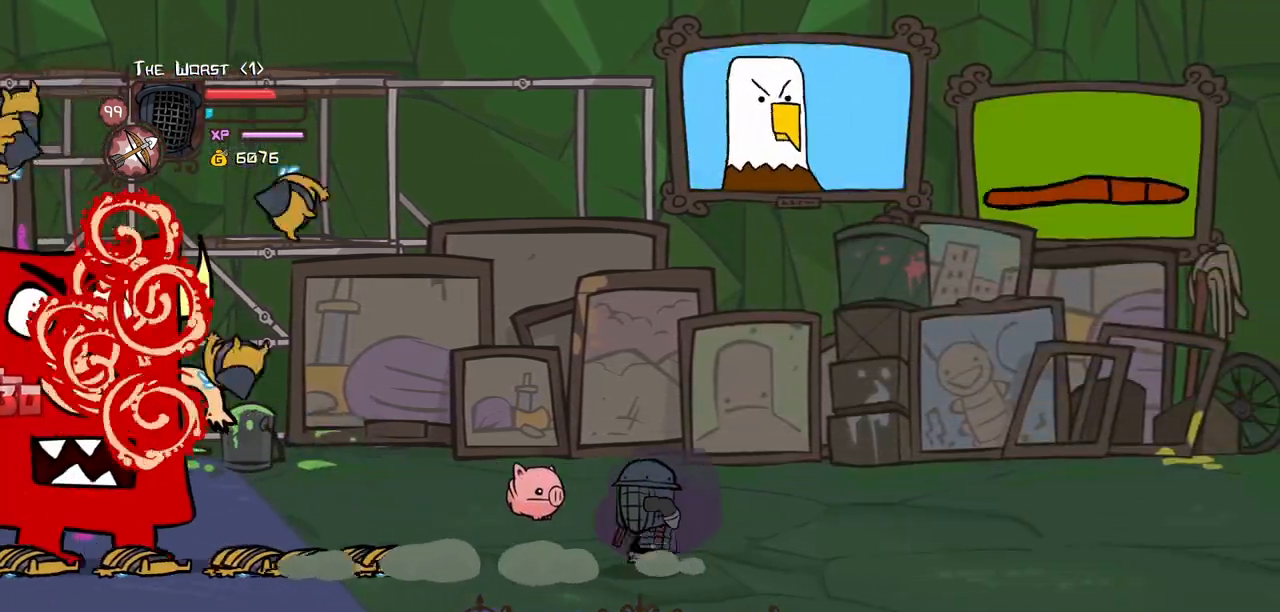
{"keys": ["magic"], "events": [[50, "left", "up"], [184, "heavy", "up"]]}
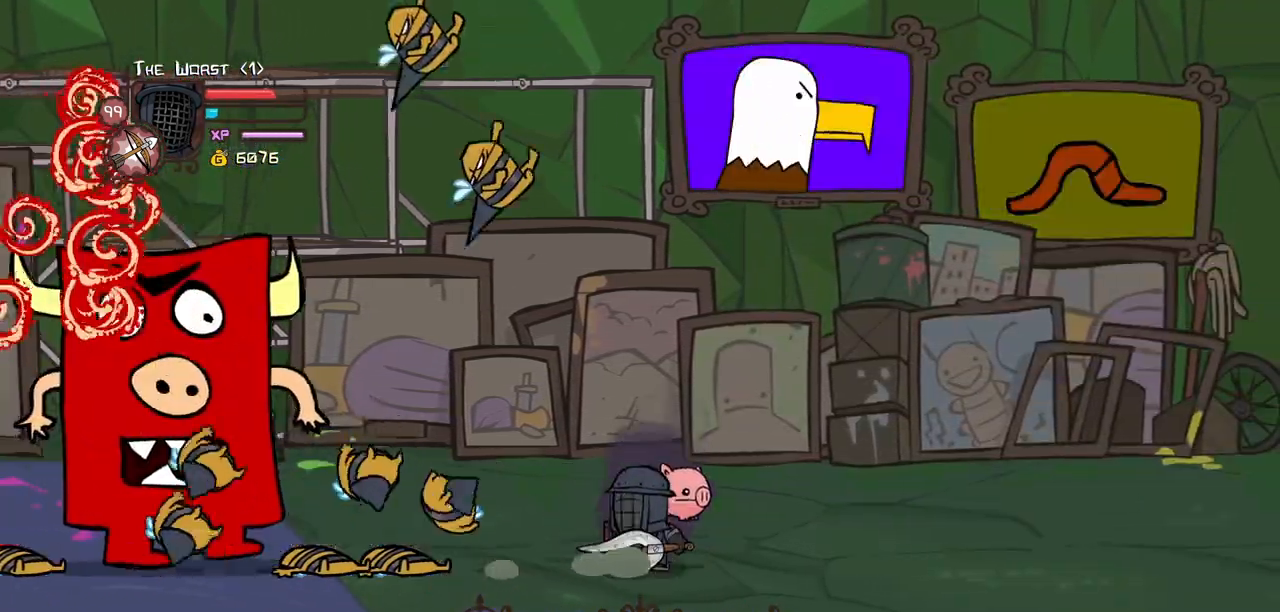
{"keys": ["heavy", "magic"], "events": [[250, "heavy", "down"]]}
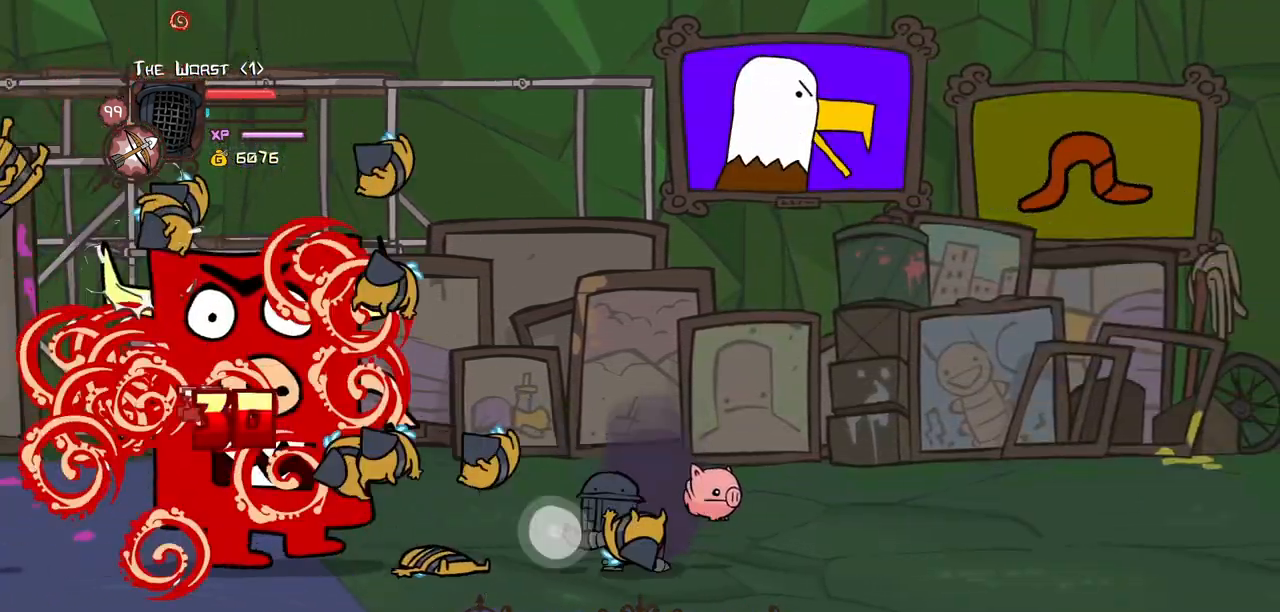
{"keys": ["right"], "events": [[34, "heavy", "up"], [84, "magic", "up"], [167, "right", "down"]]}
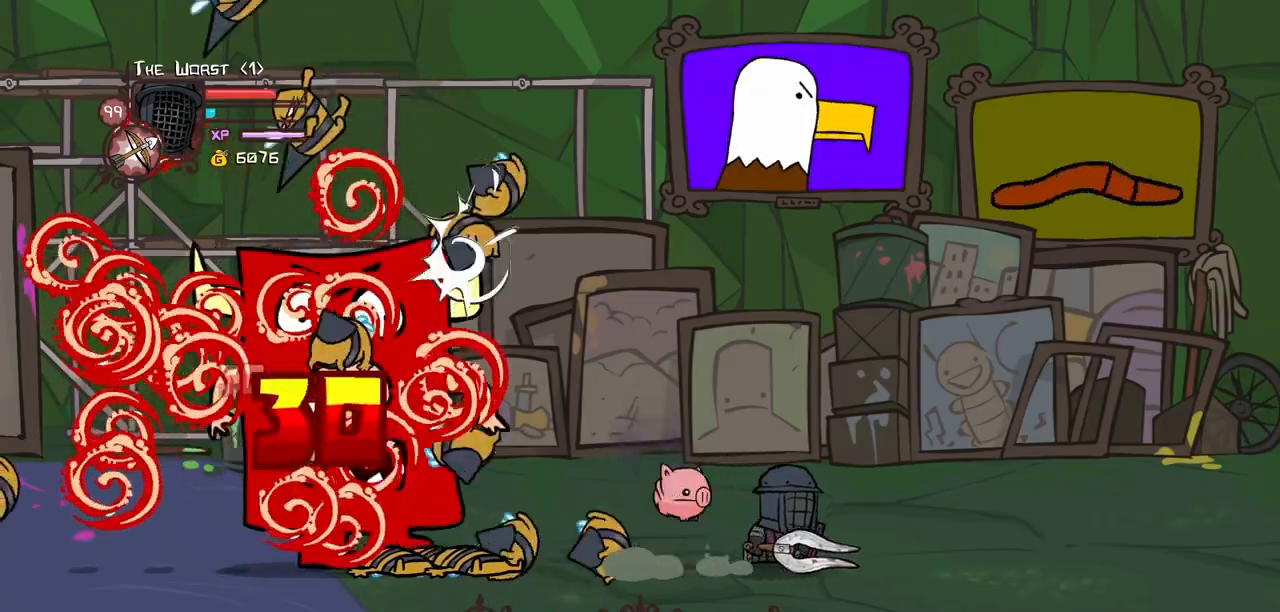
{"keys": ["item", "left"], "events": [[367, "left", "down"], [417, "item", "down"], [467, "right", "up"]]}
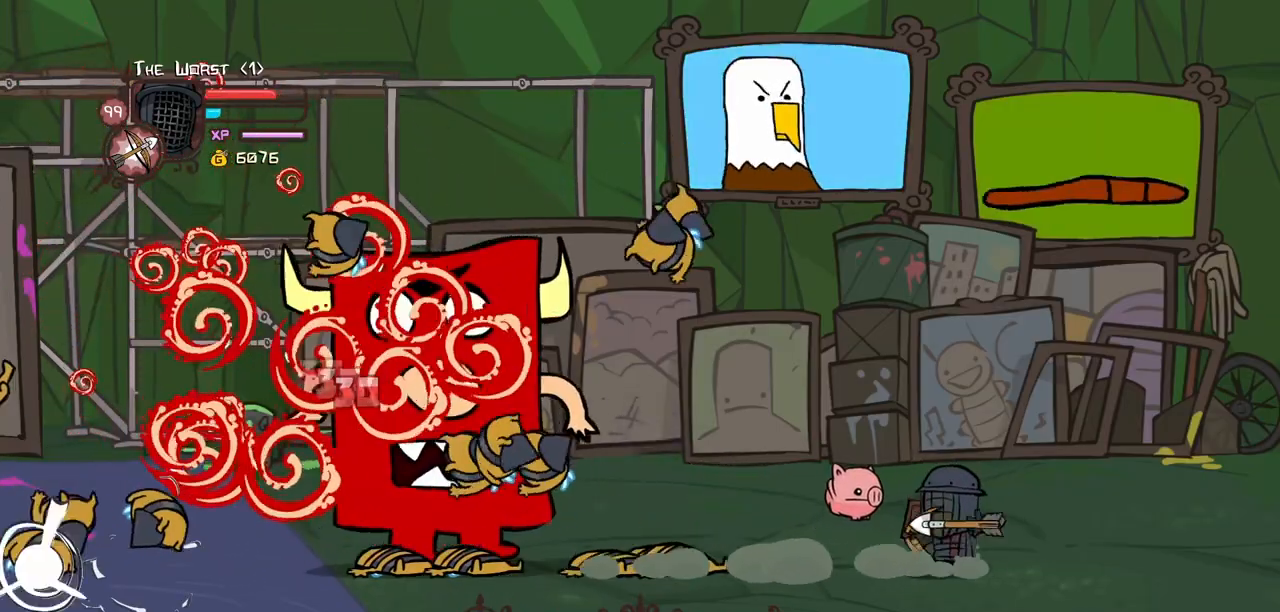
{"keys": [], "events": [[17, "left", "up"], [67, "item", "up"], [150, "item", "down"], [250, "item", "up"], [350, "item", "down"], [434, "item", "up"]]}
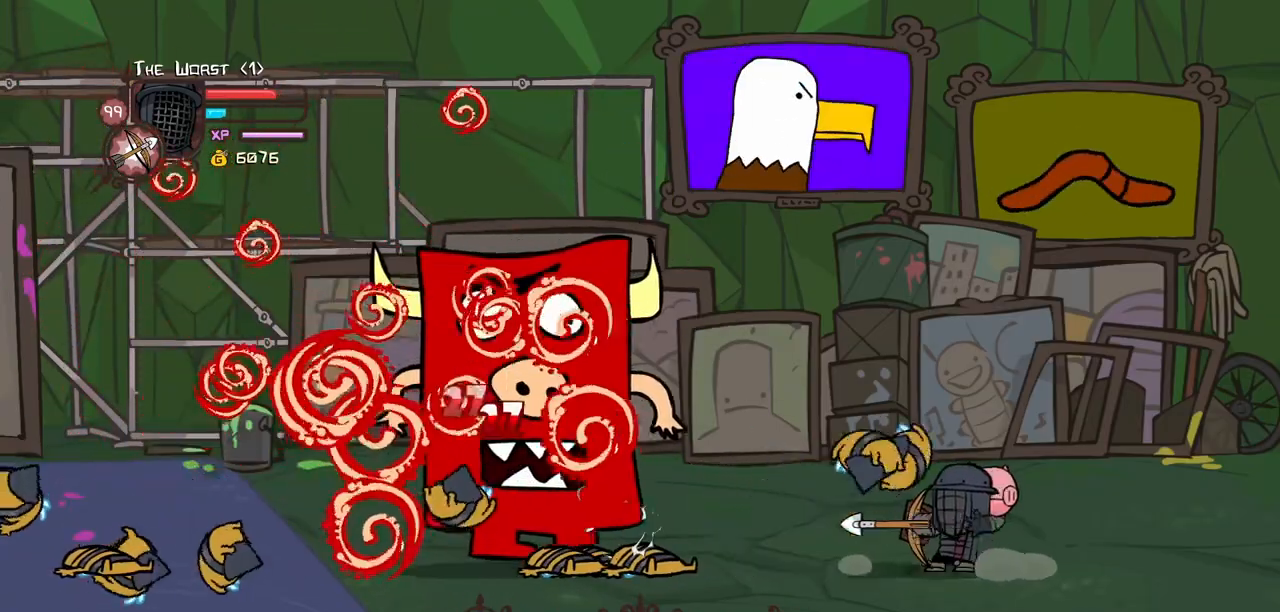
{"keys": ["right"], "events": [[34, "magic", "down"], [84, "heavy", "down"], [217, "heavy", "up"], [267, "magic", "up"], [400, "right", "down"]]}
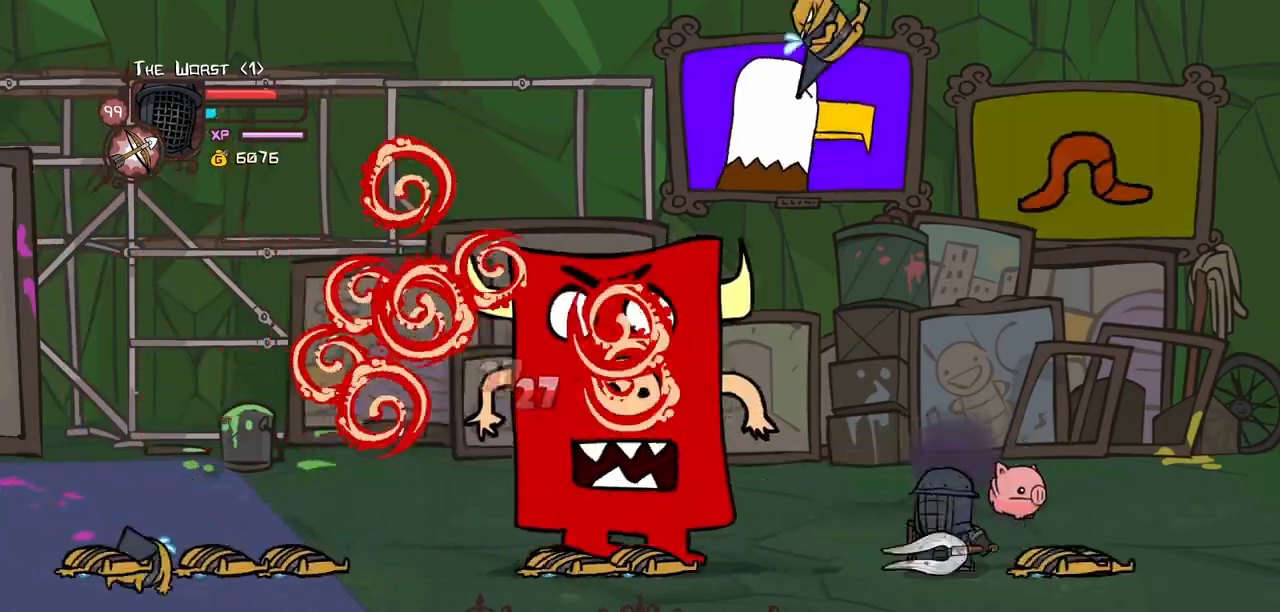
{"keys": ["down", "left"], "events": [[284, "down", "down"], [284, "left", "down"], [367, "right", "up"]]}
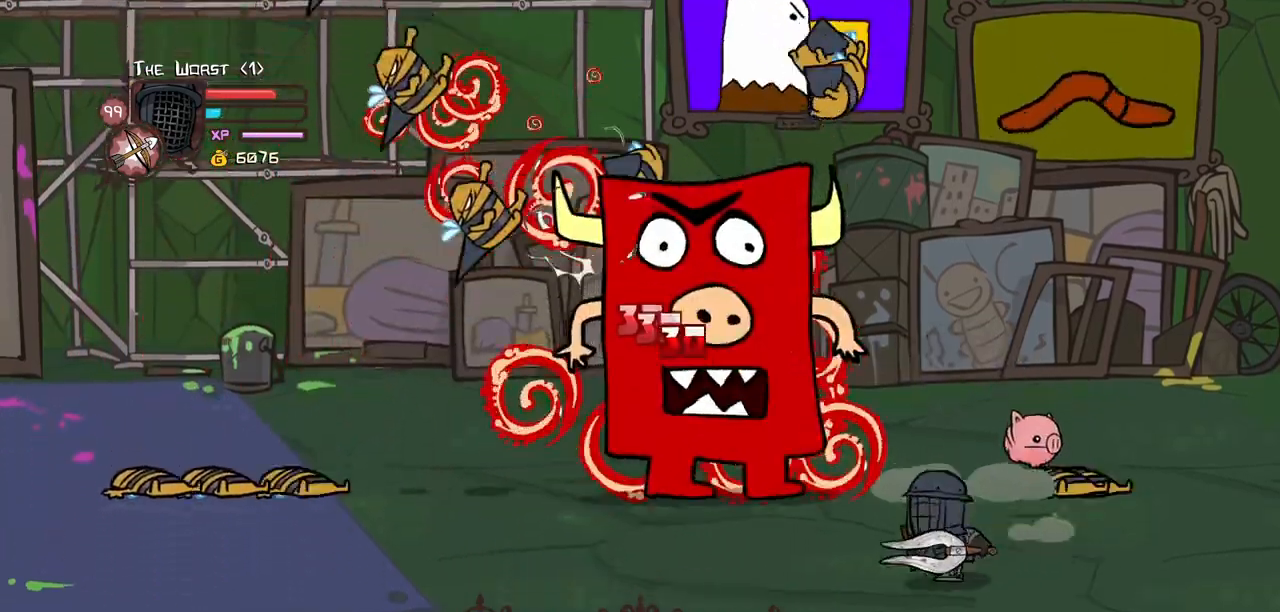
{"keys": ["down", "left"], "events": []}
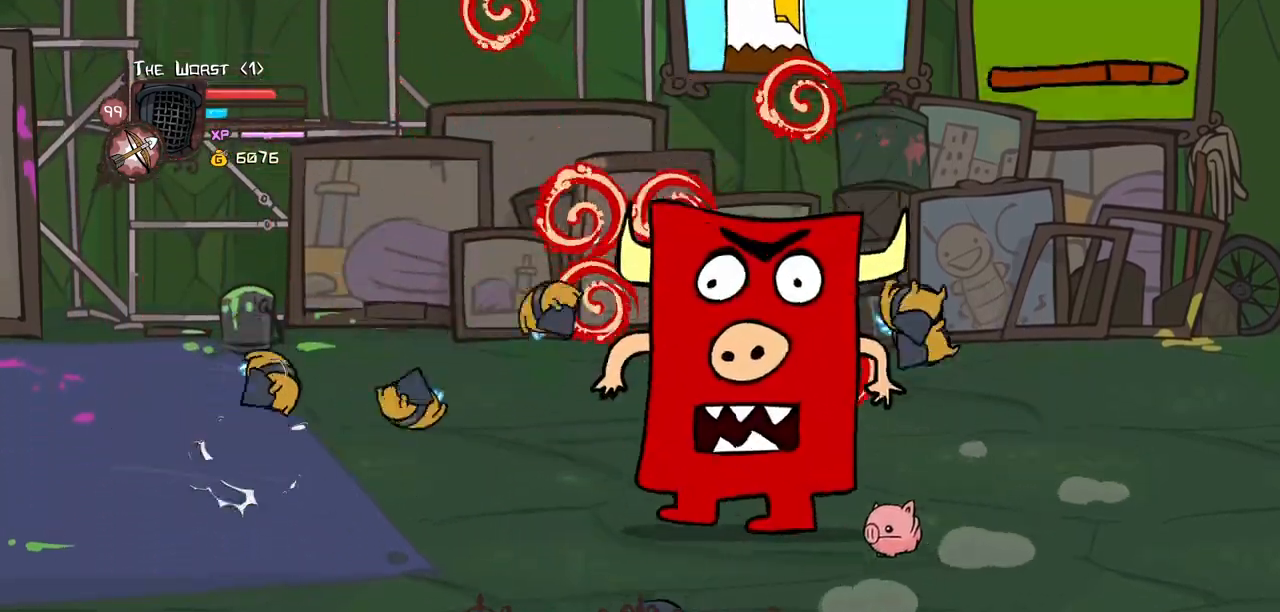
{"keys": ["left", "up"], "events": [[34, "down", "up"], [350, "up", "down"]]}